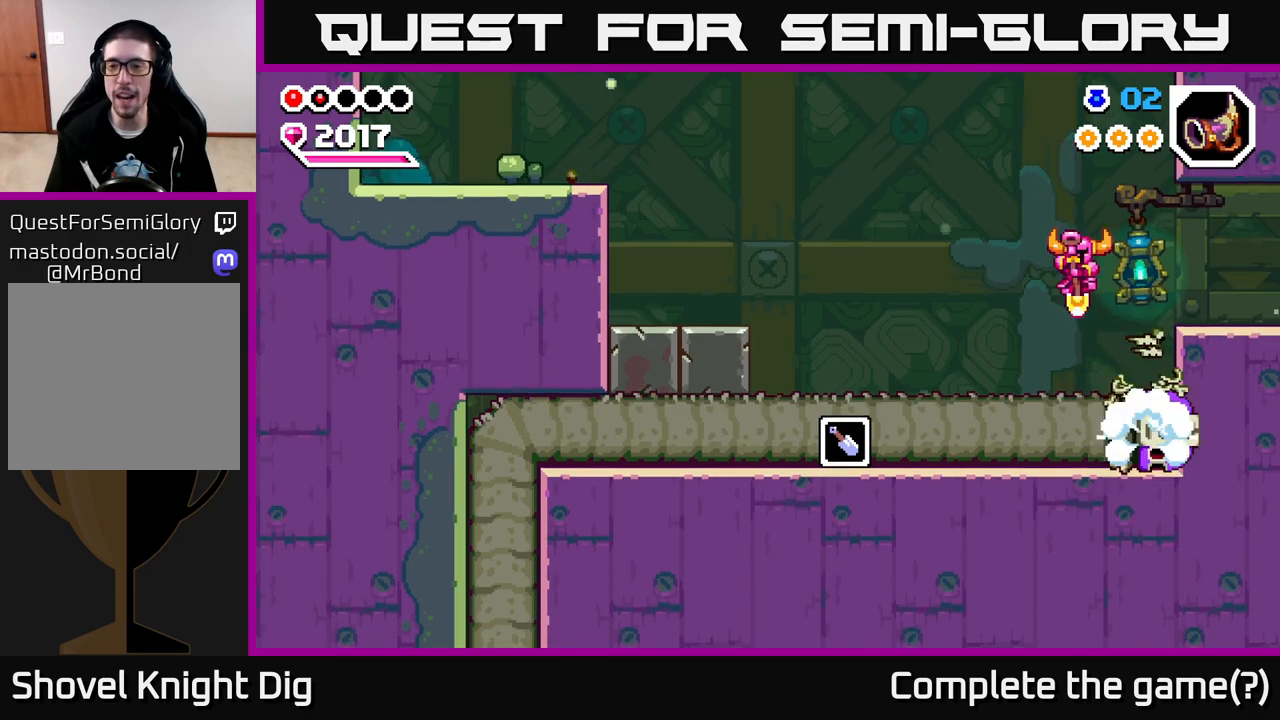
Gameplay with a controller (Xbox layout); each line is a JSON object with the inputs held at the frame after it. "events" lists button and stick changes between this image and that frame as [ms after this image, input, new state], when the widget could be followed in between.
{"buttons": [], "left_stick": "down", "right_stick": "center", "events": [[267, "left_stick", "down"]]}
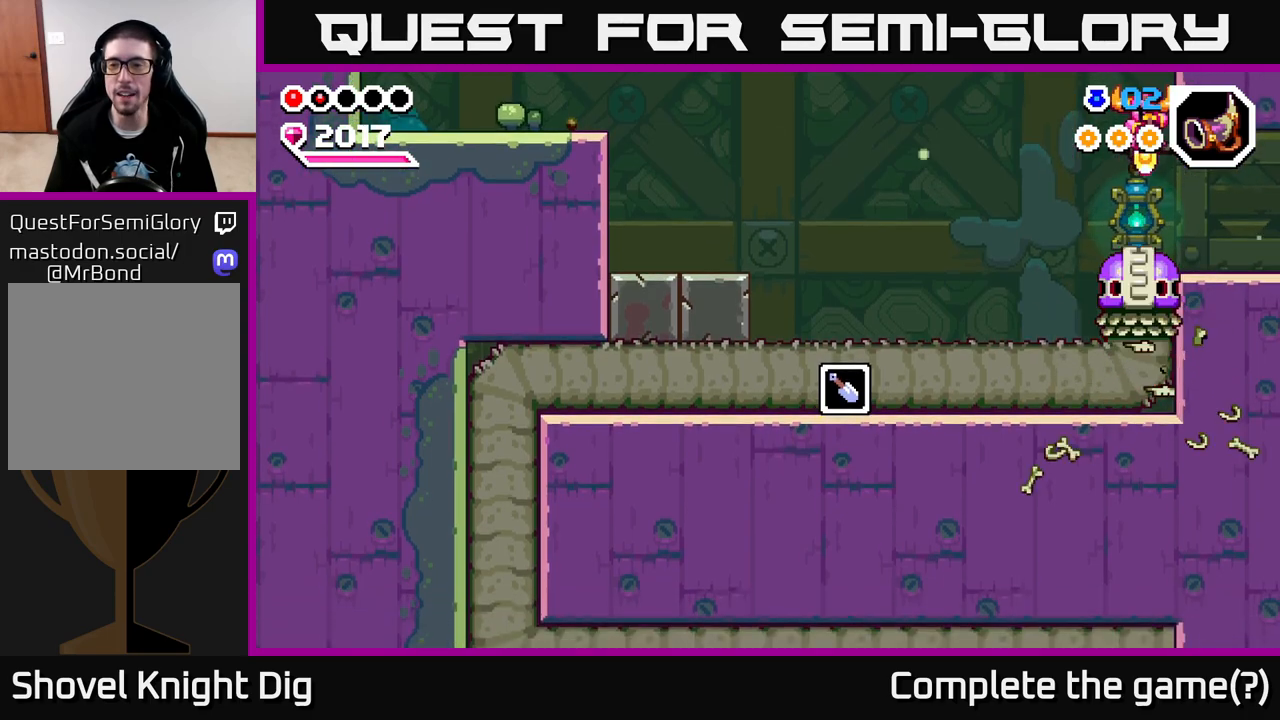
{"buttons": [], "left_stick": "down", "right_stick": "center", "events": []}
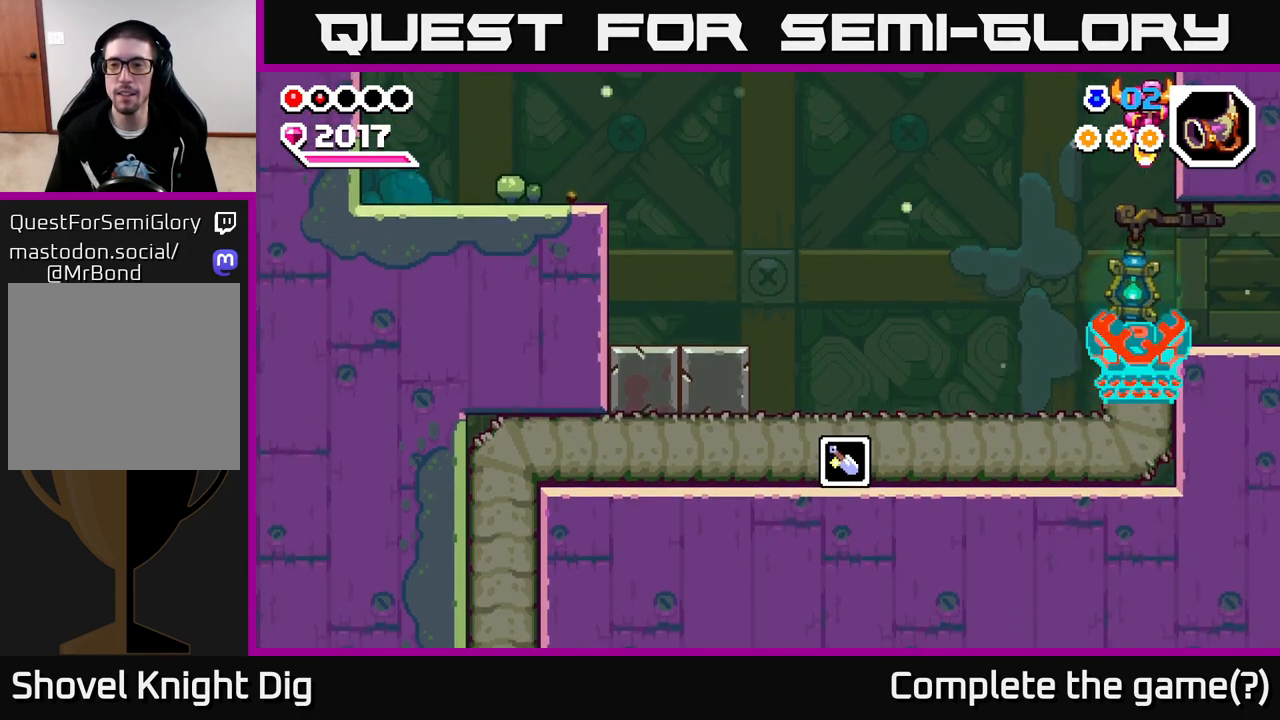
{"buttons": [], "left_stick": "left", "right_stick": "center", "events": [[500, "left_stick", "left"]]}
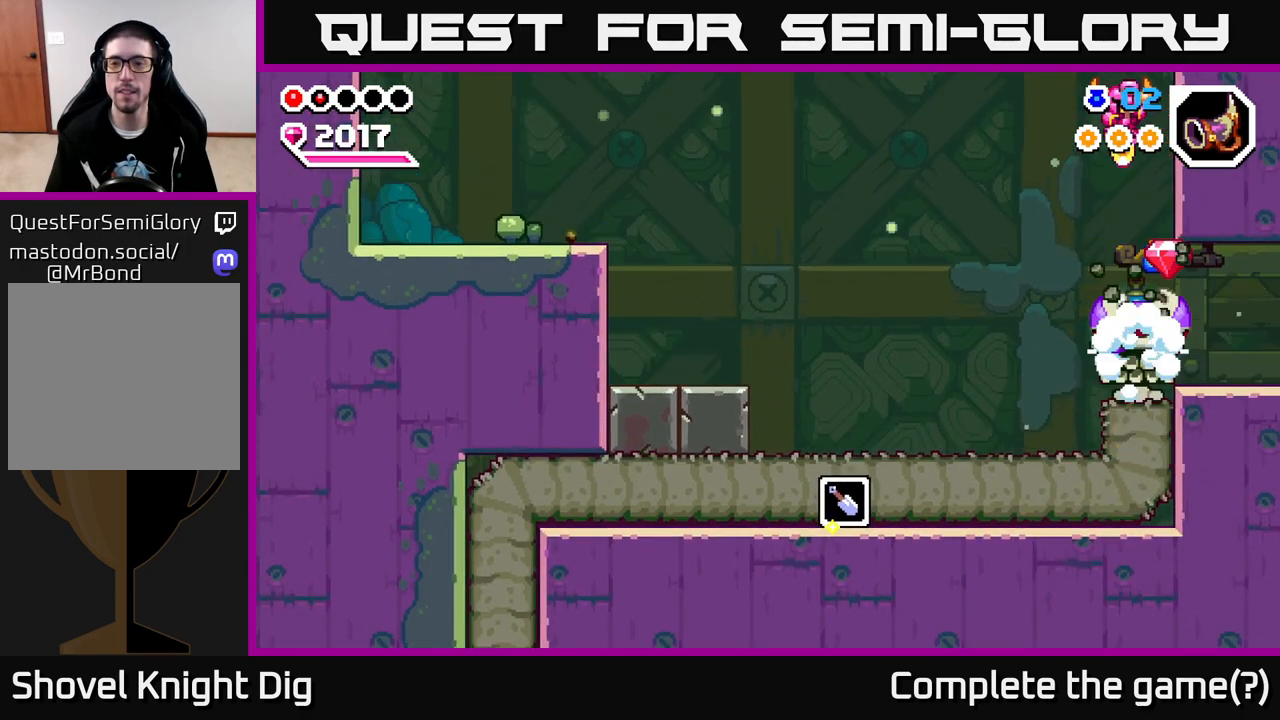
{"buttons": [], "left_stick": "up-left", "right_stick": "center", "events": [[500, "left_stick", "up-left"]]}
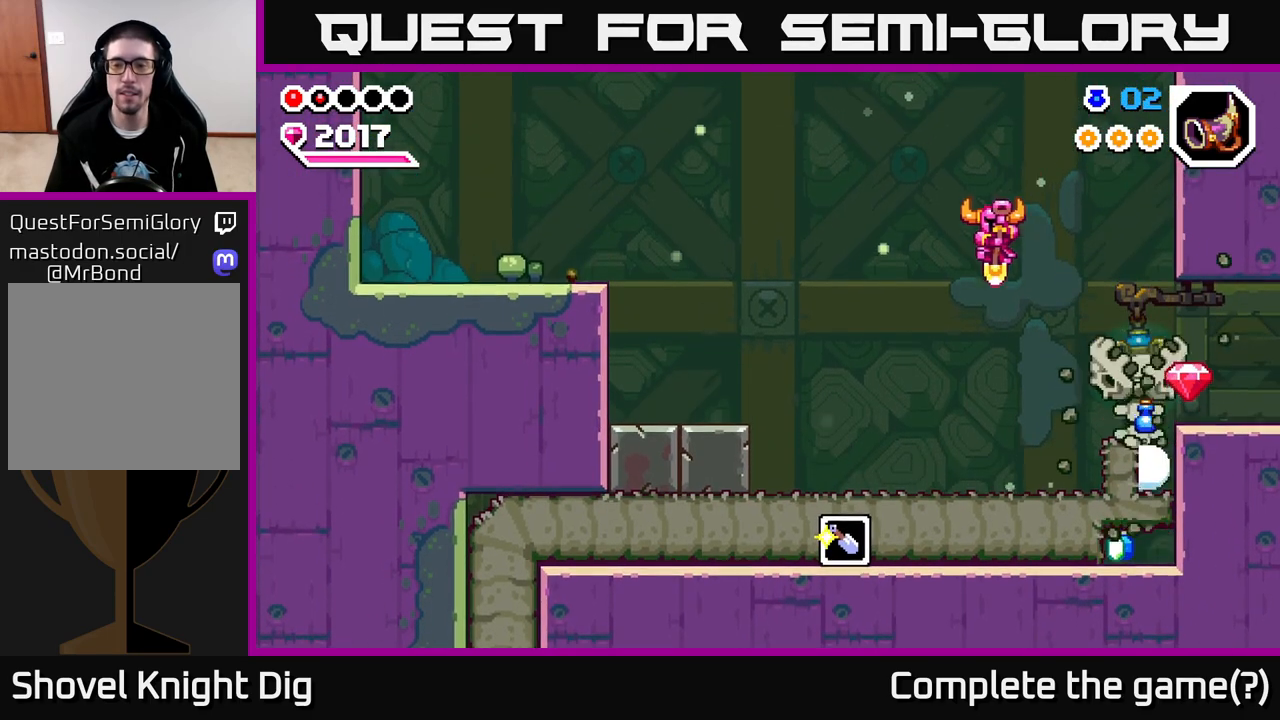
{"buttons": ["X"], "left_stick": "down-left", "right_stick": "center", "events": [[350, "left_stick", "down-left"], [433, "X", "down"]]}
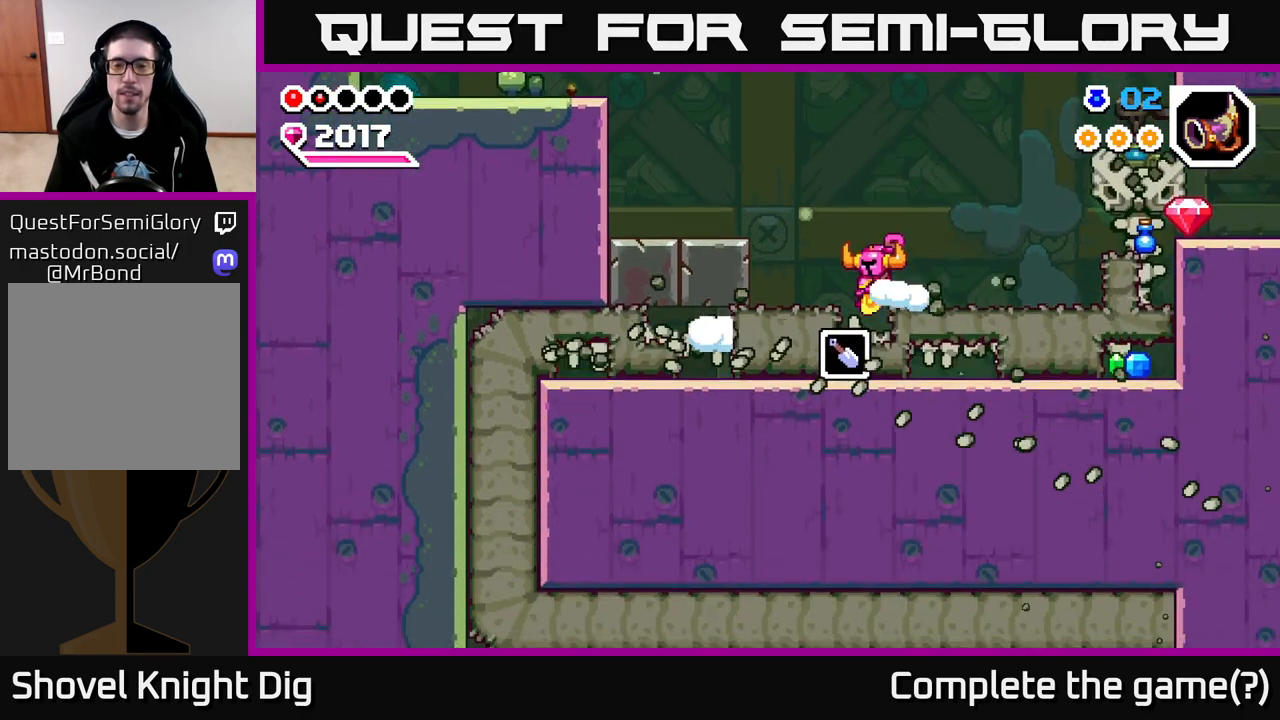
{"buttons": ["X"], "left_stick": "right", "right_stick": "center", "events": [[17, "X", "up"], [67, "left_stick", "left"], [200, "left_stick", "center"], [283, "left_stick", "right"], [483, "X", "down"]]}
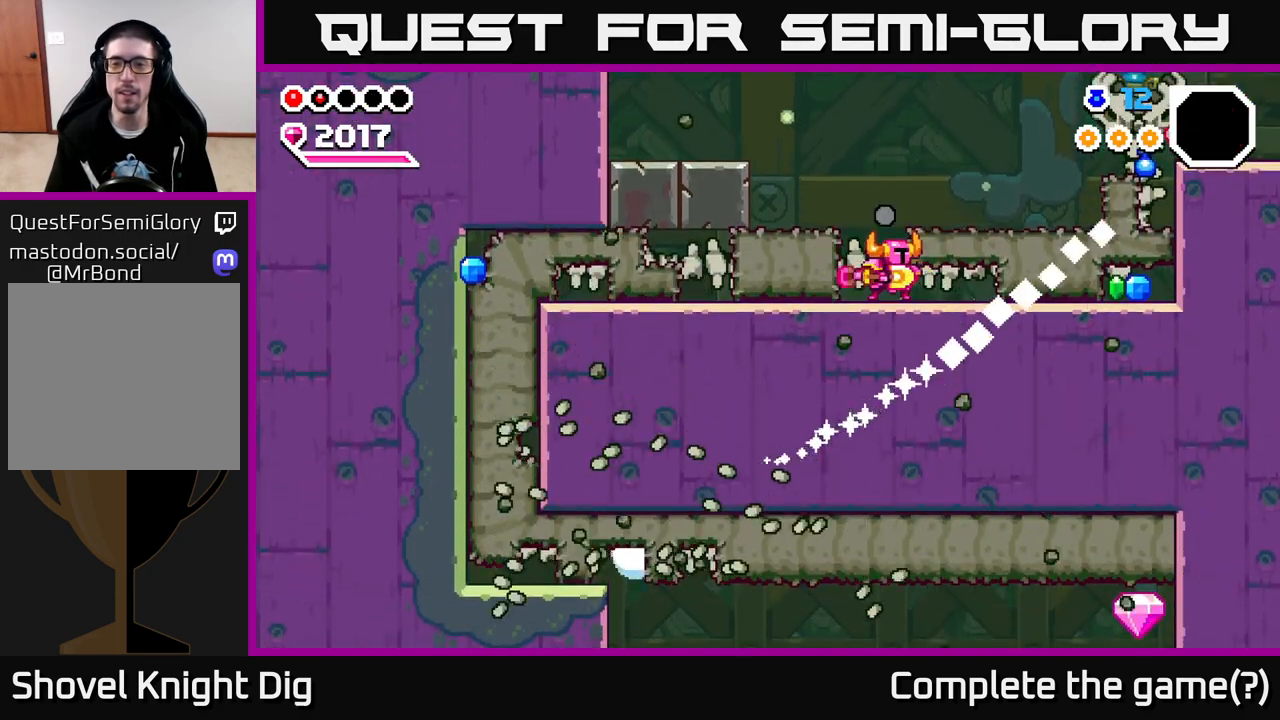
{"buttons": [], "left_stick": "right", "right_stick": "center", "events": [[100, "X", "up"], [167, "X", "down"], [283, "X", "up"], [367, "X", "down"], [483, "X", "up"]]}
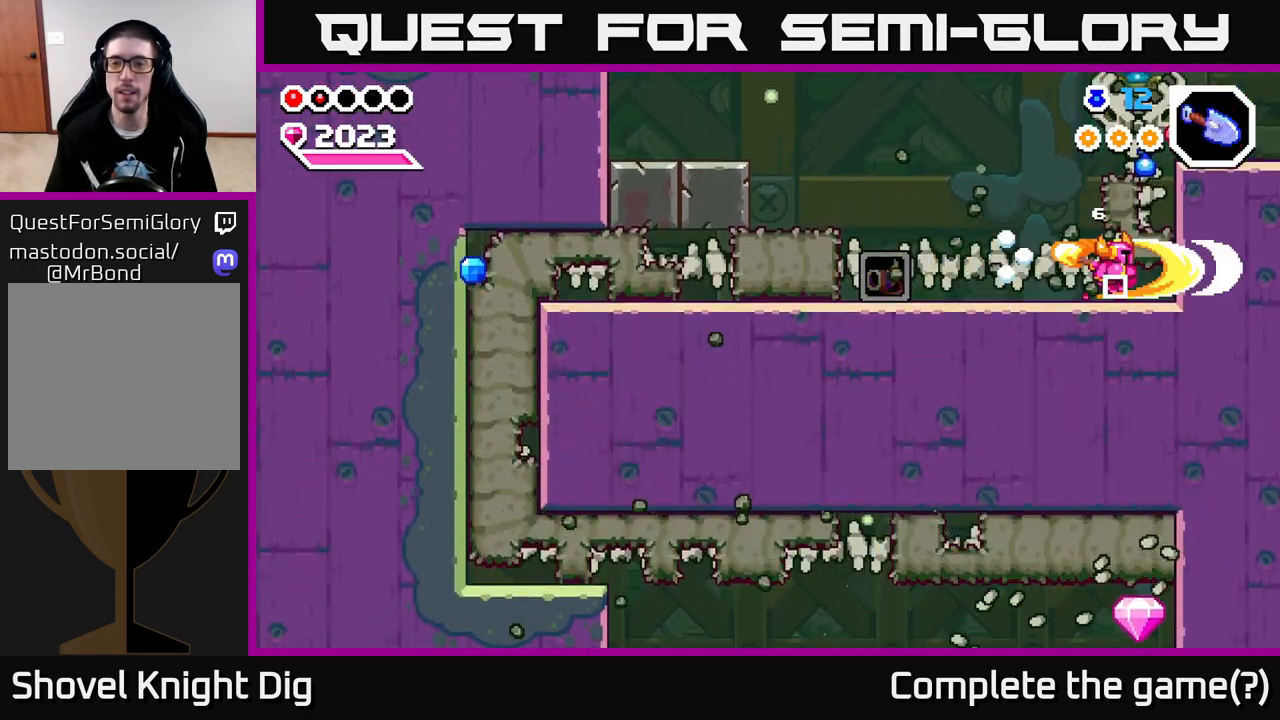
{"buttons": [], "left_stick": "left", "right_stick": "center", "events": [[33, "X", "down"], [150, "X", "up"], [183, "left_stick", "left"]]}
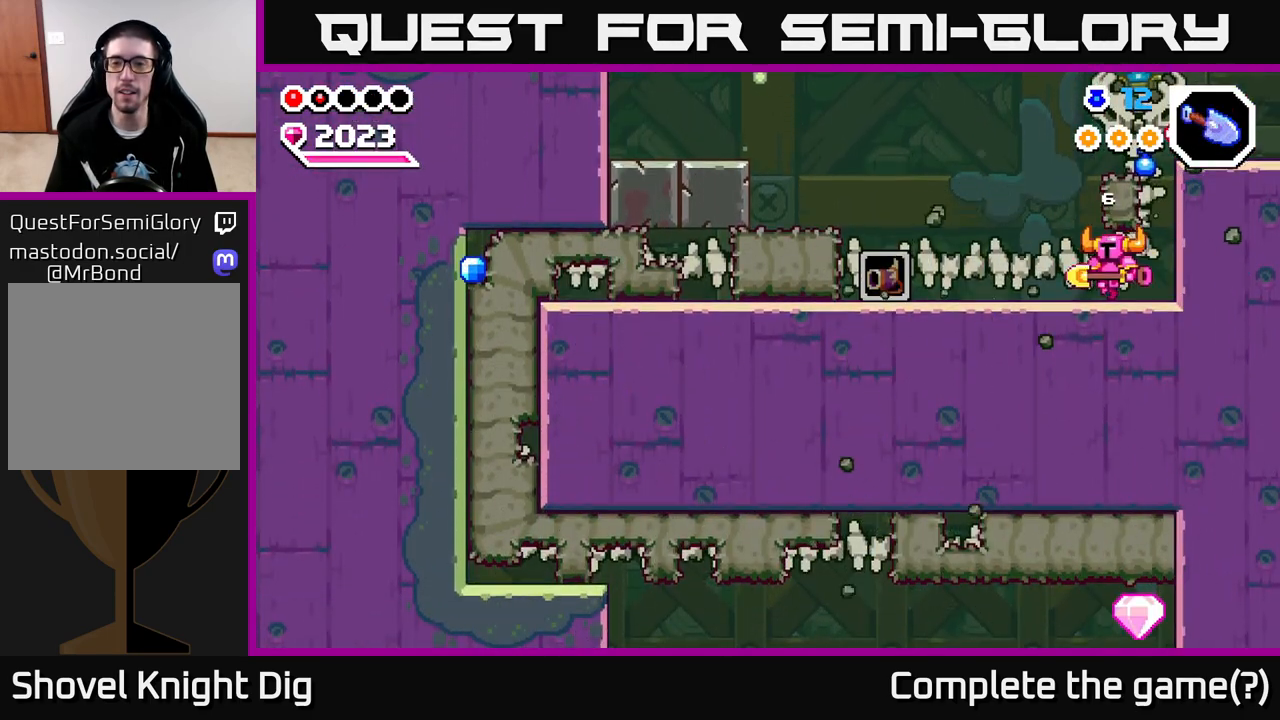
{"buttons": ["A"], "left_stick": "right", "right_stick": "center", "events": [[333, "left_stick", "right"], [417, "A", "down"]]}
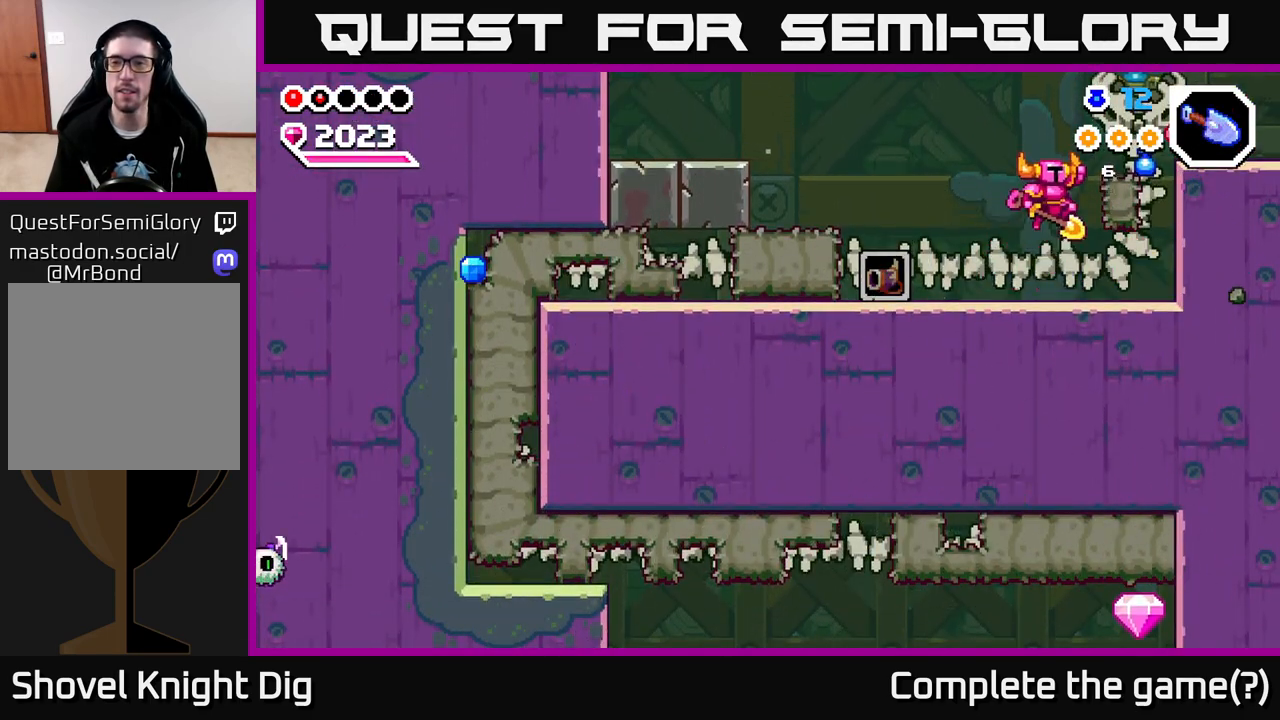
{"buttons": [], "left_stick": "right", "right_stick": "center", "events": [[33, "X", "down"], [100, "A", "up"], [167, "X", "up"]]}
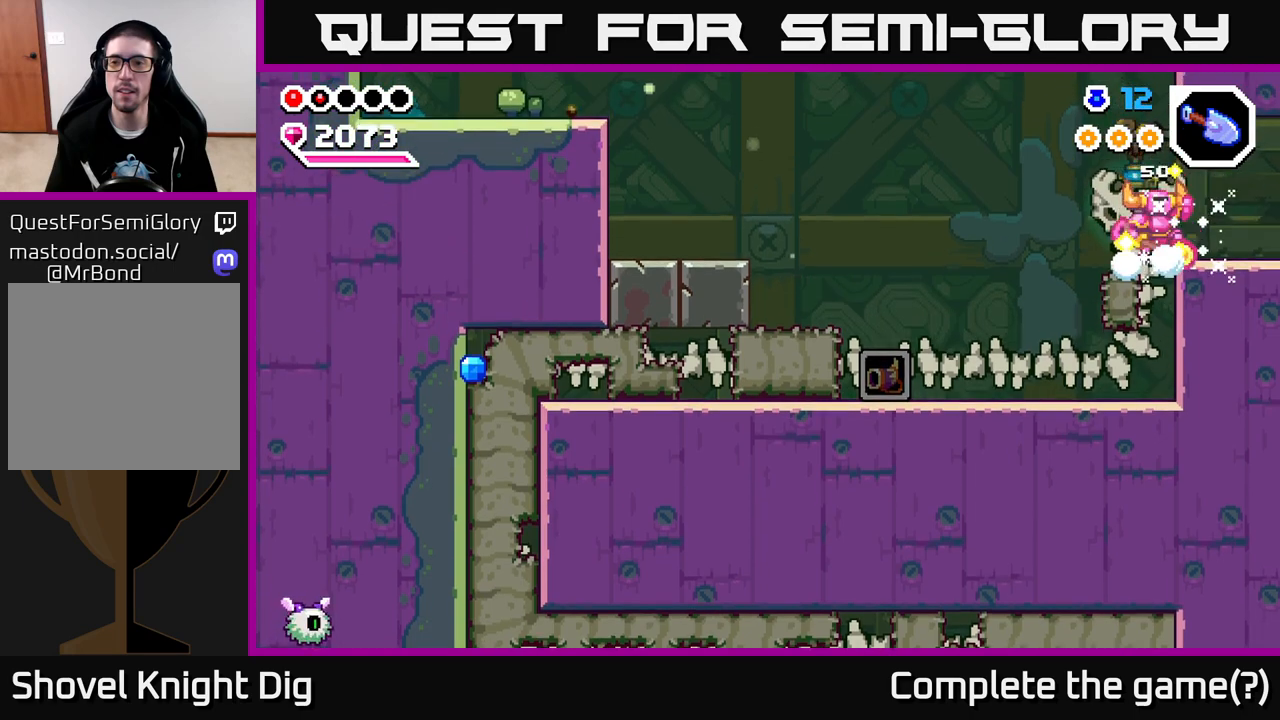
{"buttons": [], "left_stick": "right", "right_stick": "center", "events": [[17, "A", "down"], [150, "A", "up"]]}
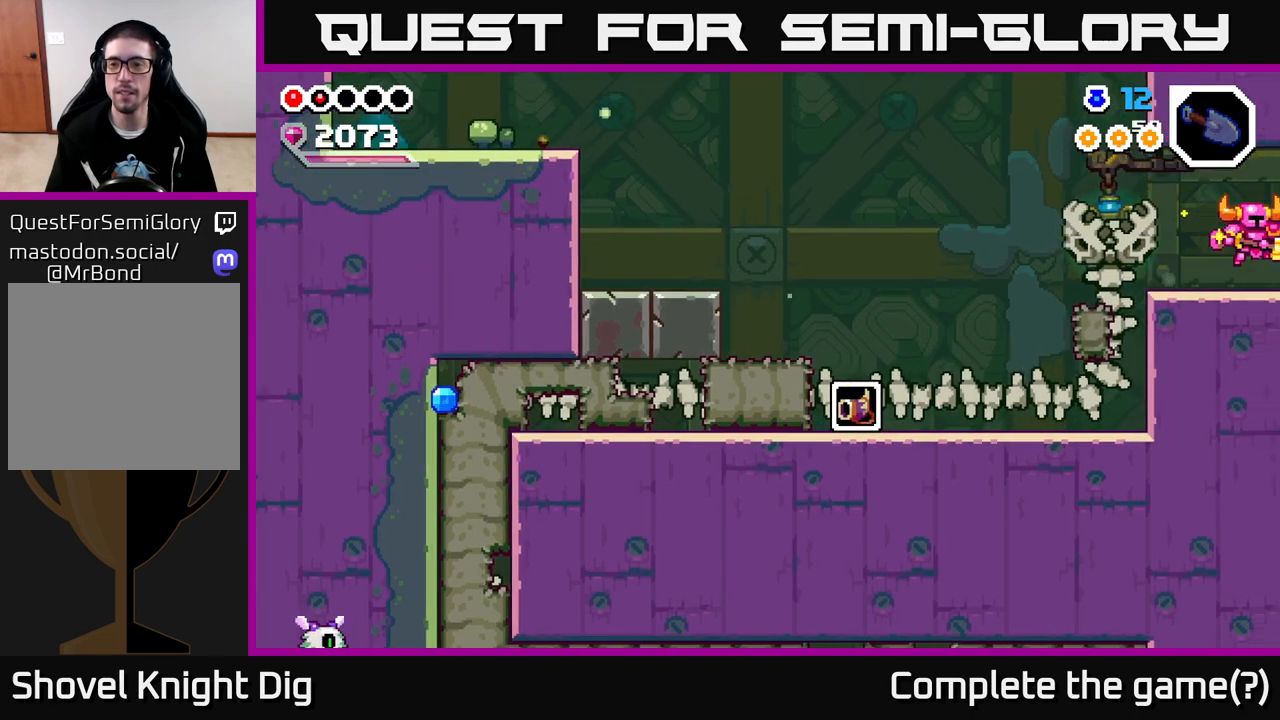
{"buttons": [], "left_stick": "center", "right_stick": "center", "events": [[300, "left_stick", "center"]]}
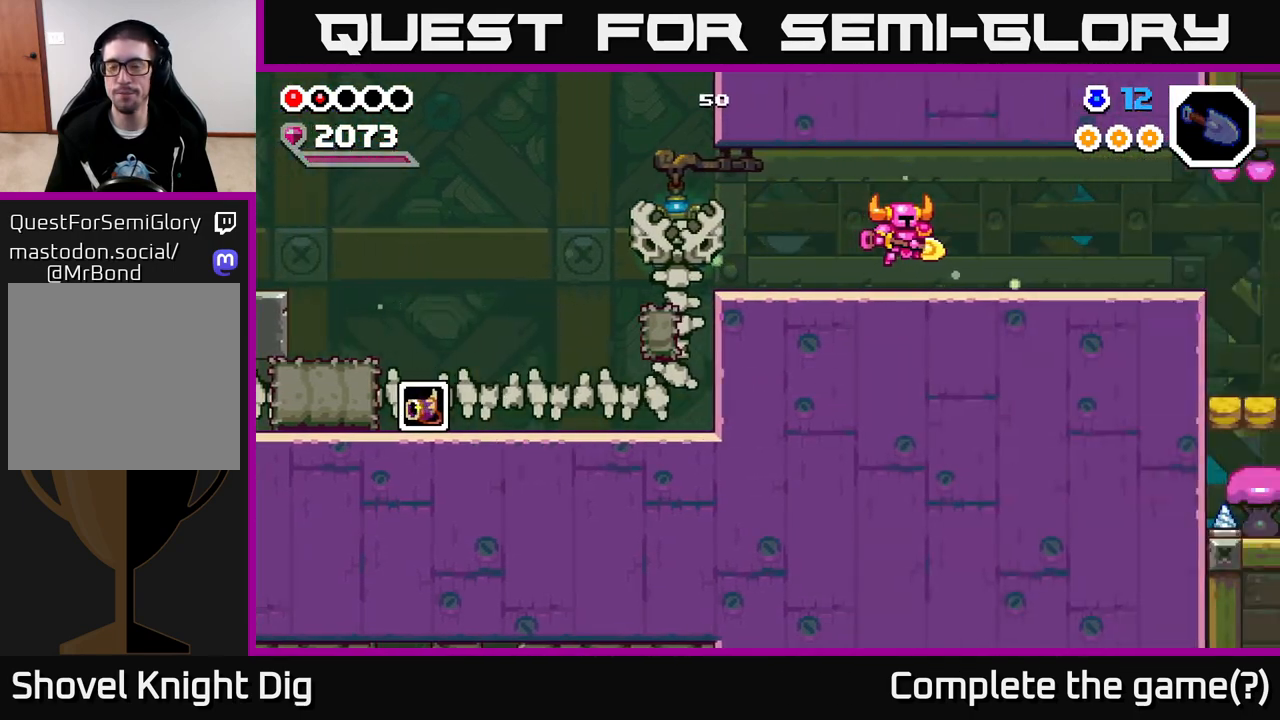
{"buttons": [], "left_stick": "right", "right_stick": "center", "events": [[17, "left_stick", "right"]]}
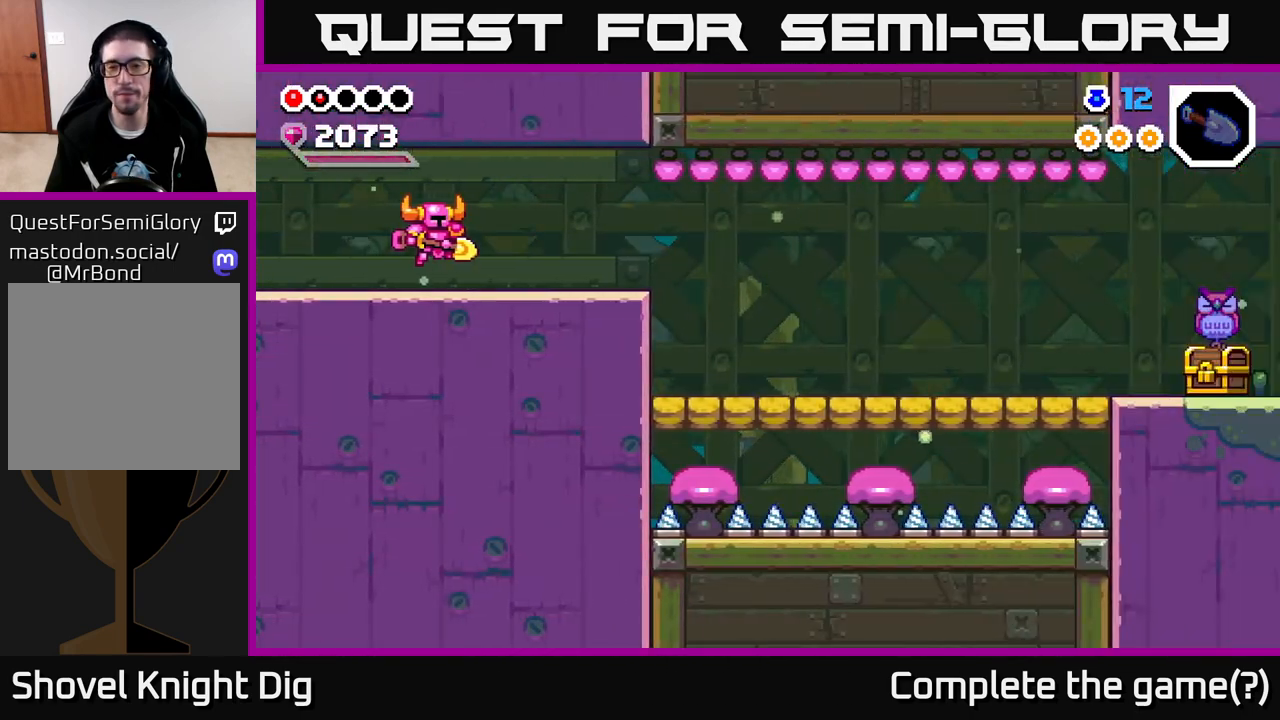
{"buttons": [], "left_stick": "right", "right_stick": "center", "events": []}
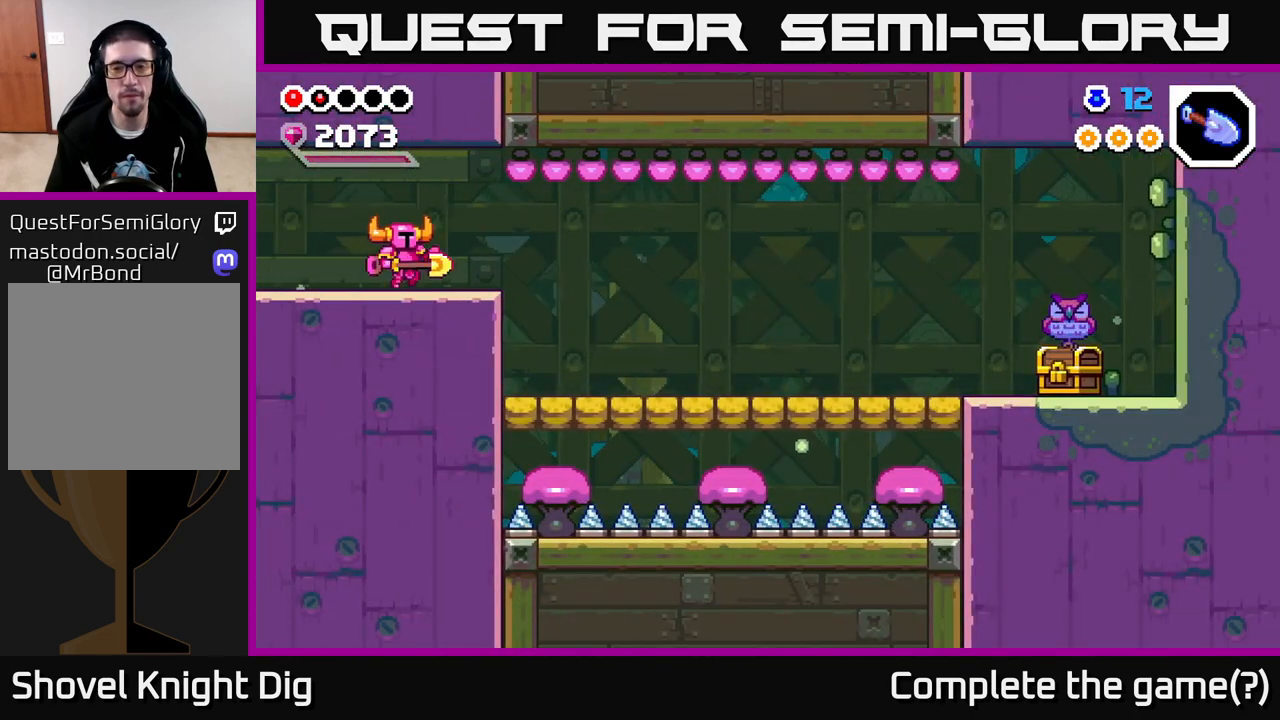
{"buttons": [], "left_stick": "right", "right_stick": "center", "events": []}
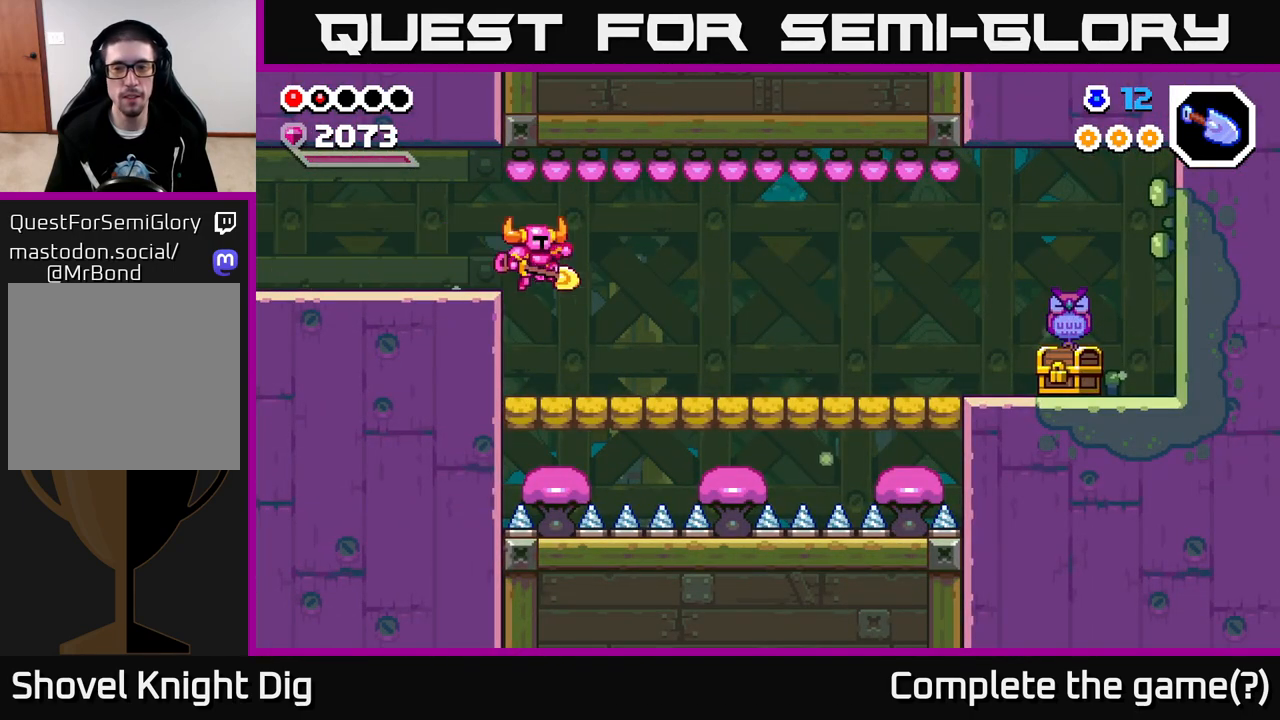
{"buttons": [], "left_stick": "right", "right_stick": "center", "events": []}
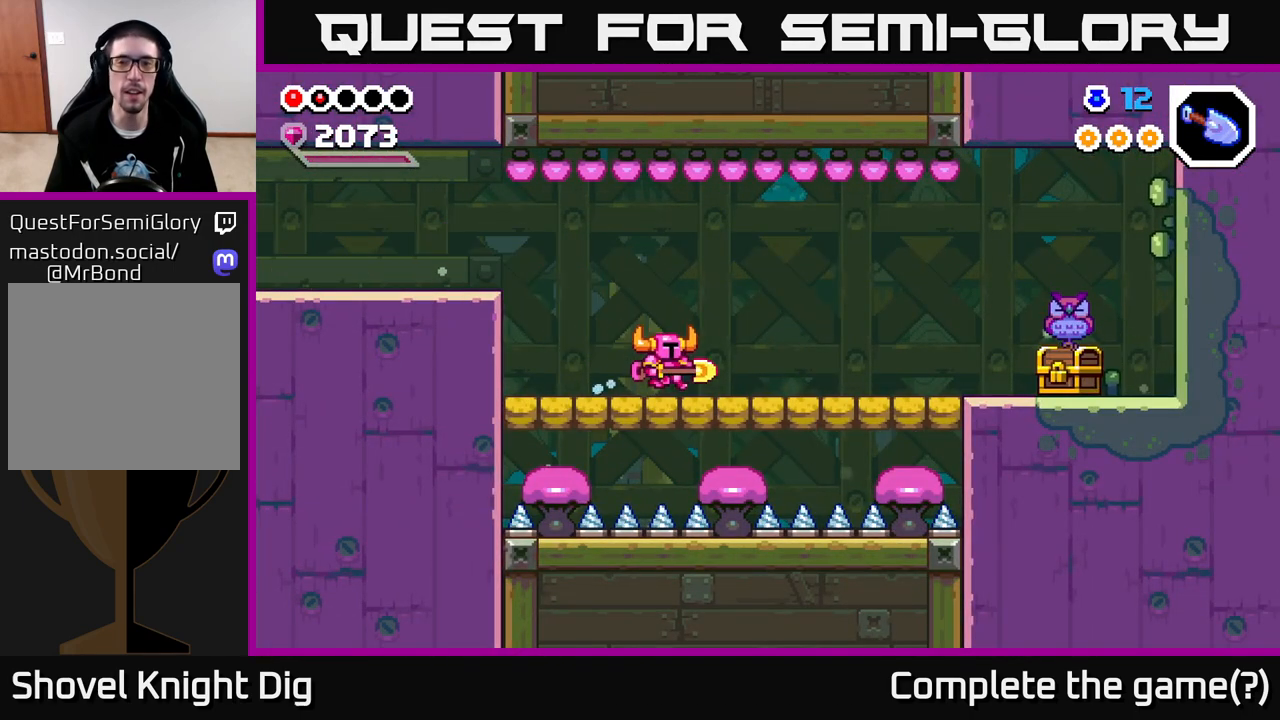
{"buttons": [], "left_stick": "right", "right_stick": "center", "events": []}
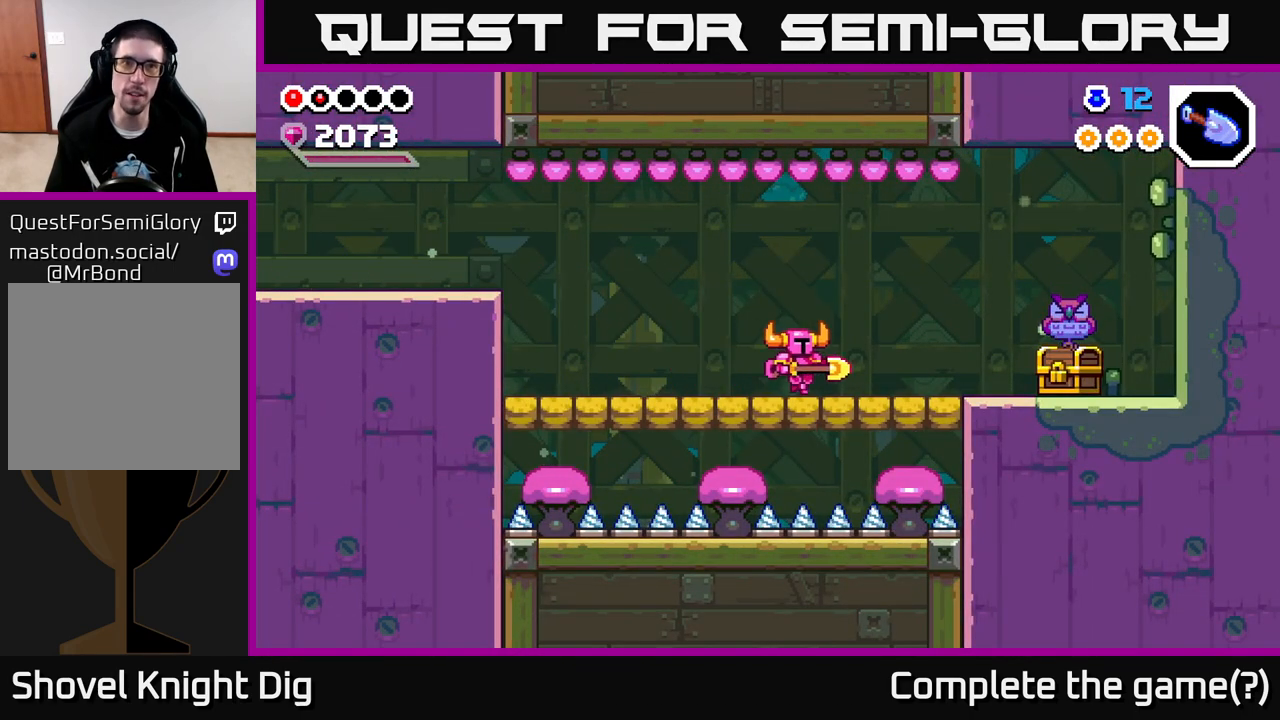
{"buttons": ["X"], "left_stick": "right", "right_stick": "center", "events": [[500, "X", "down"]]}
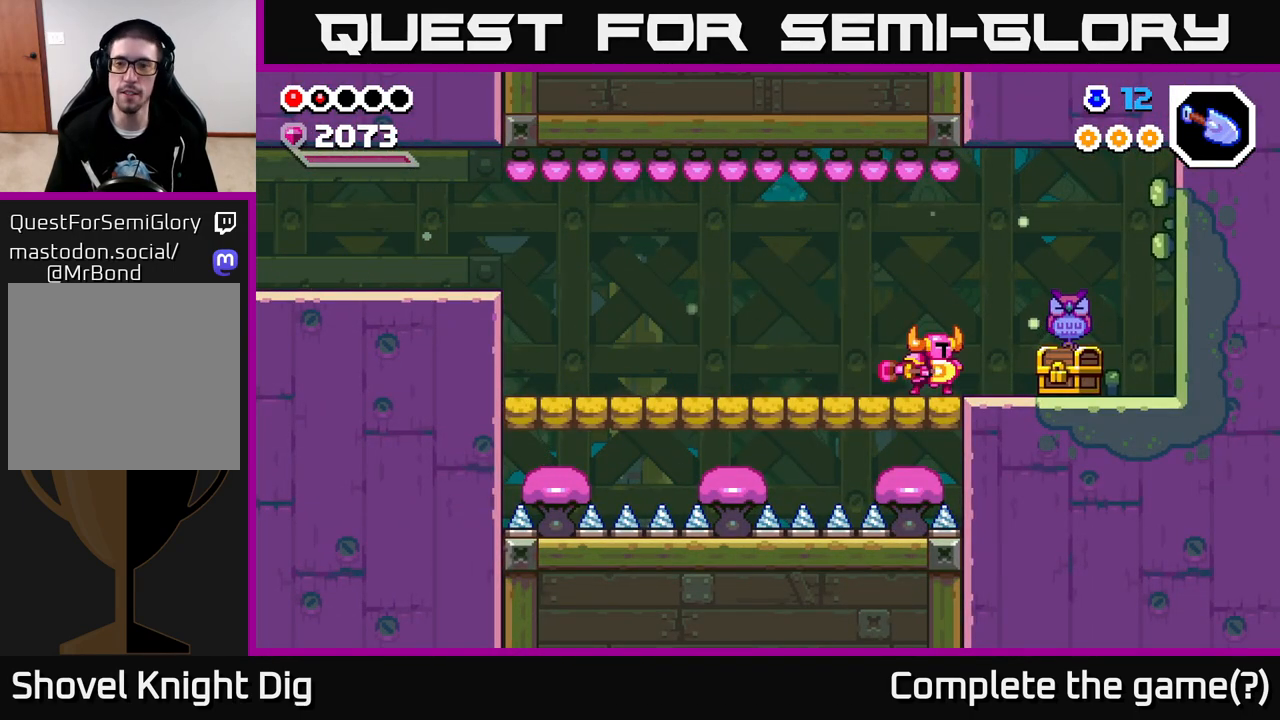
{"buttons": [], "left_stick": "right", "right_stick": "center", "events": [[67, "X", "up"]]}
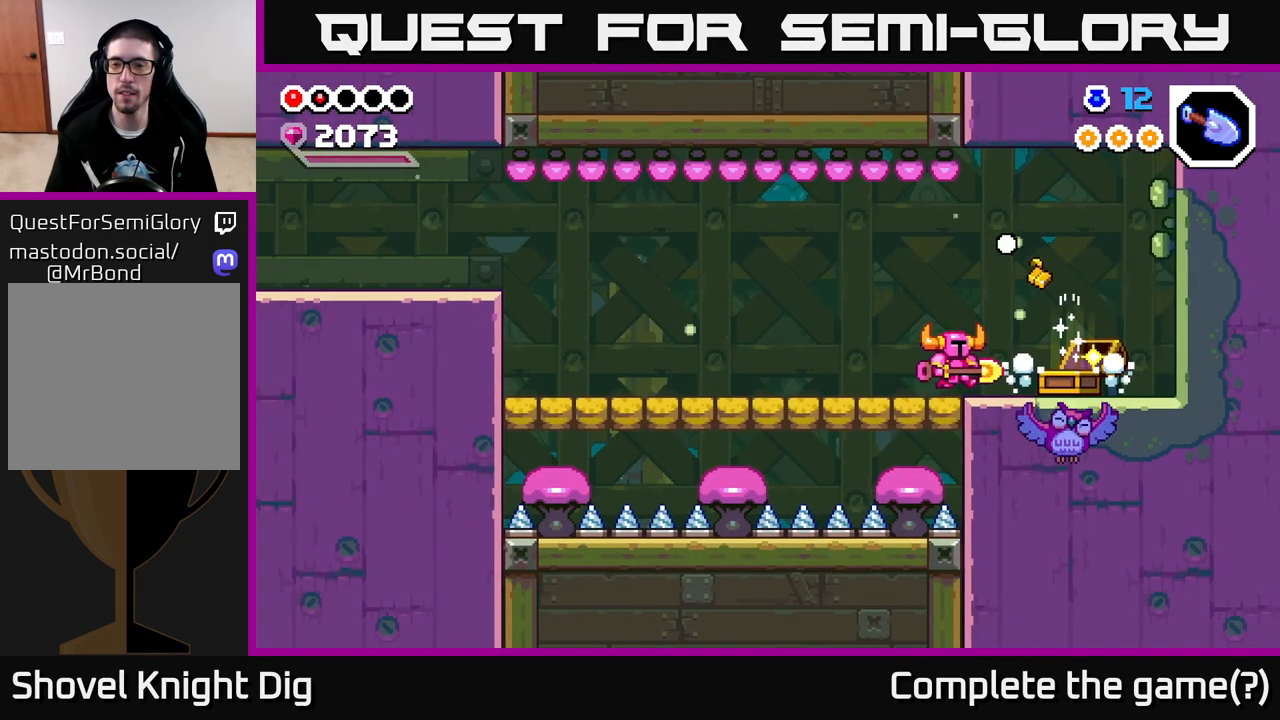
{"buttons": [], "left_stick": "right", "right_stick": "center", "events": []}
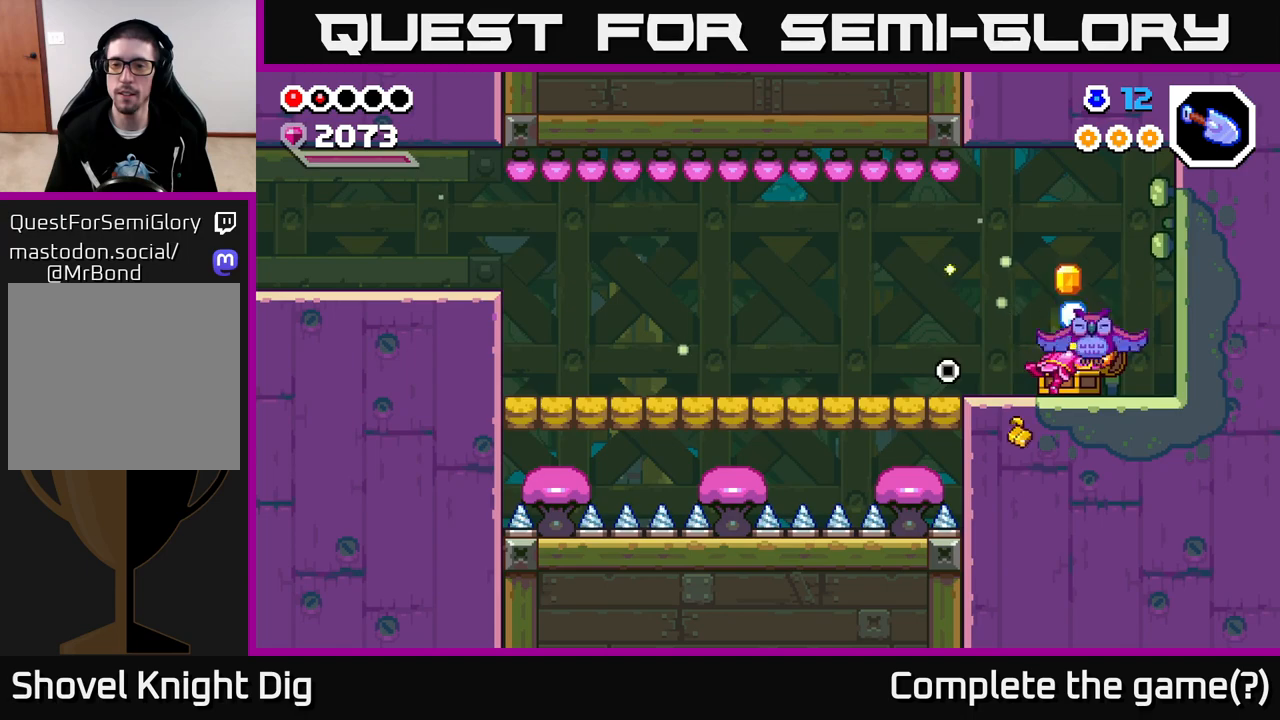
{"buttons": [], "left_stick": "center", "right_stick": "center", "events": [[17, "left_stick", "center"]]}
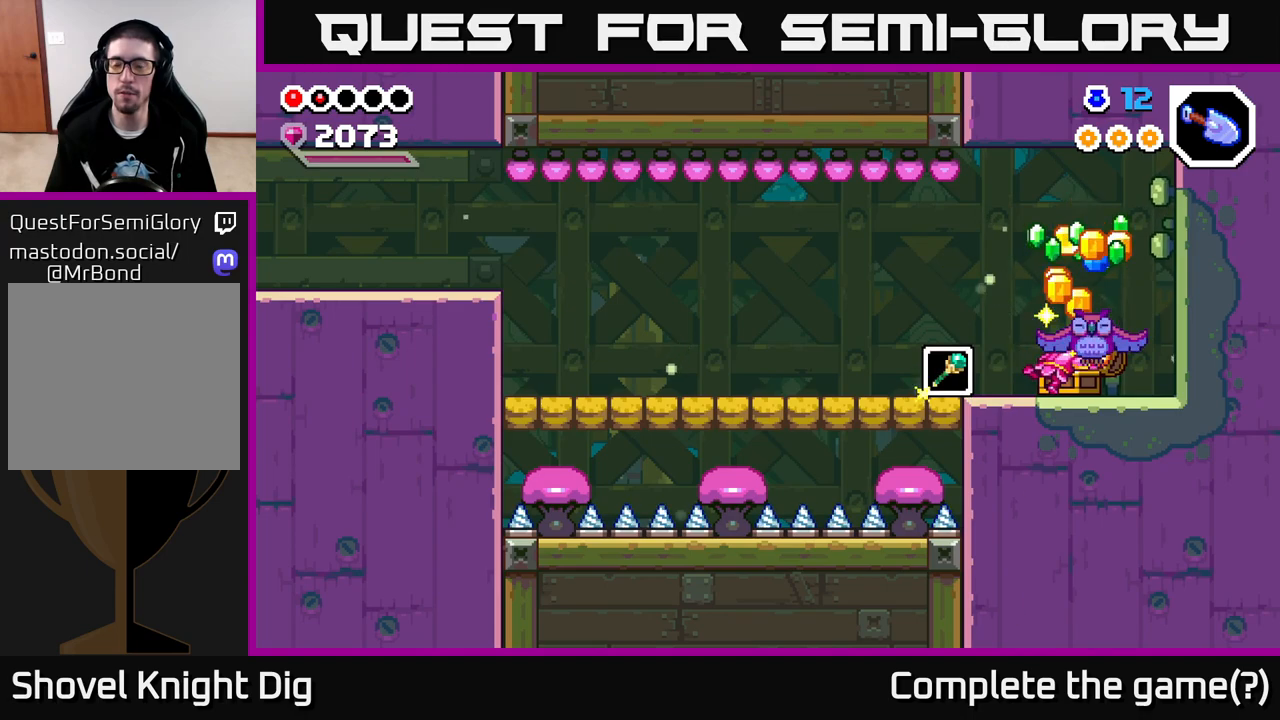
{"buttons": [], "left_stick": "center", "right_stick": "center", "events": []}
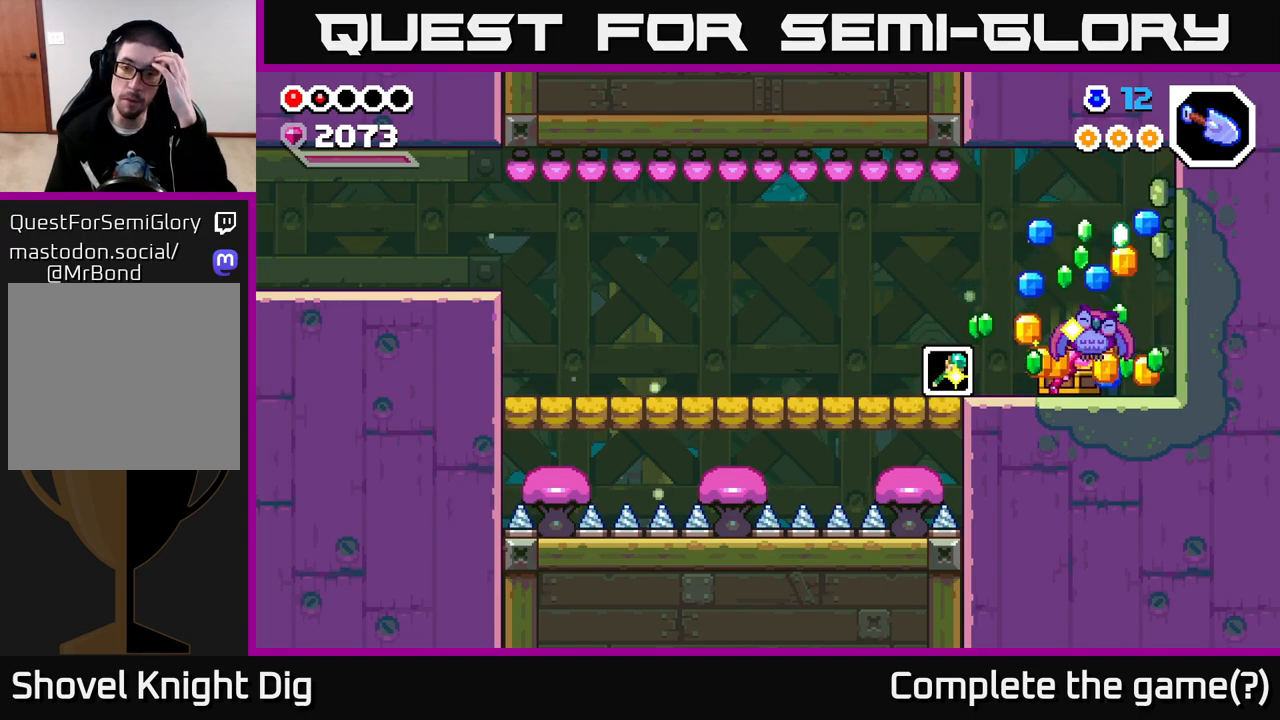
{"buttons": [], "left_stick": "center", "right_stick": "center", "events": []}
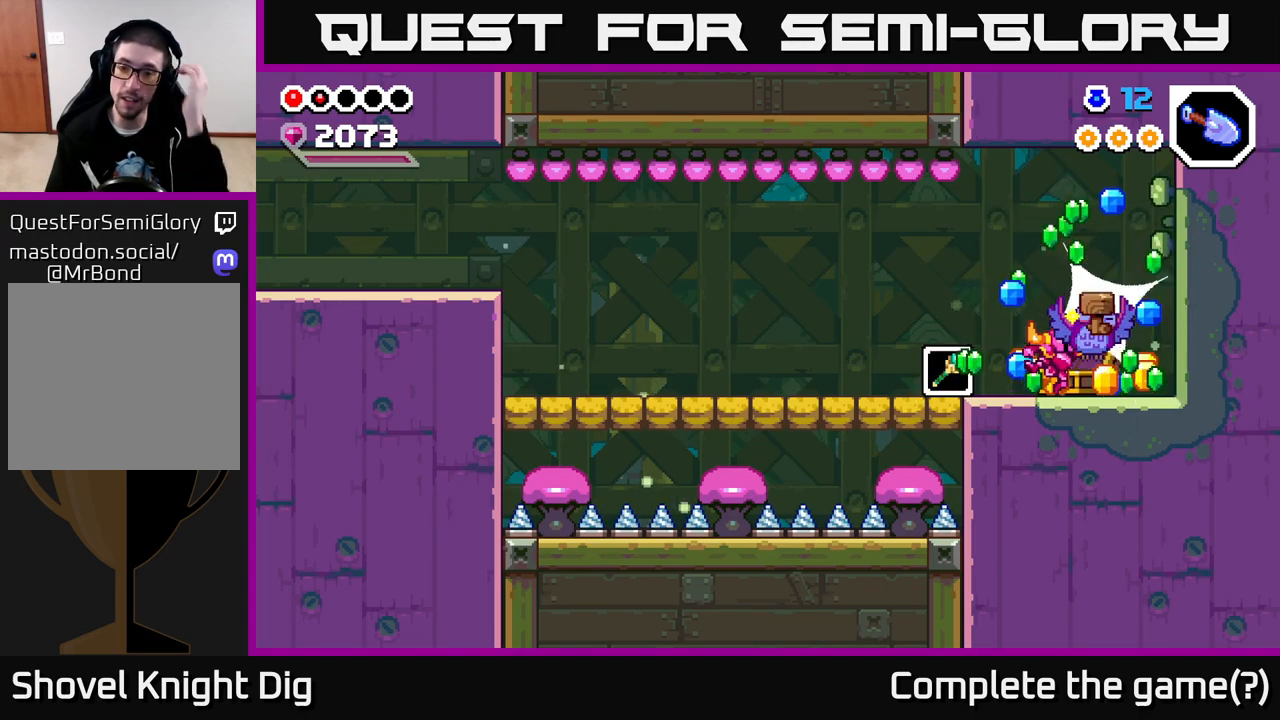
{"buttons": [], "left_stick": "center", "right_stick": "center", "events": []}
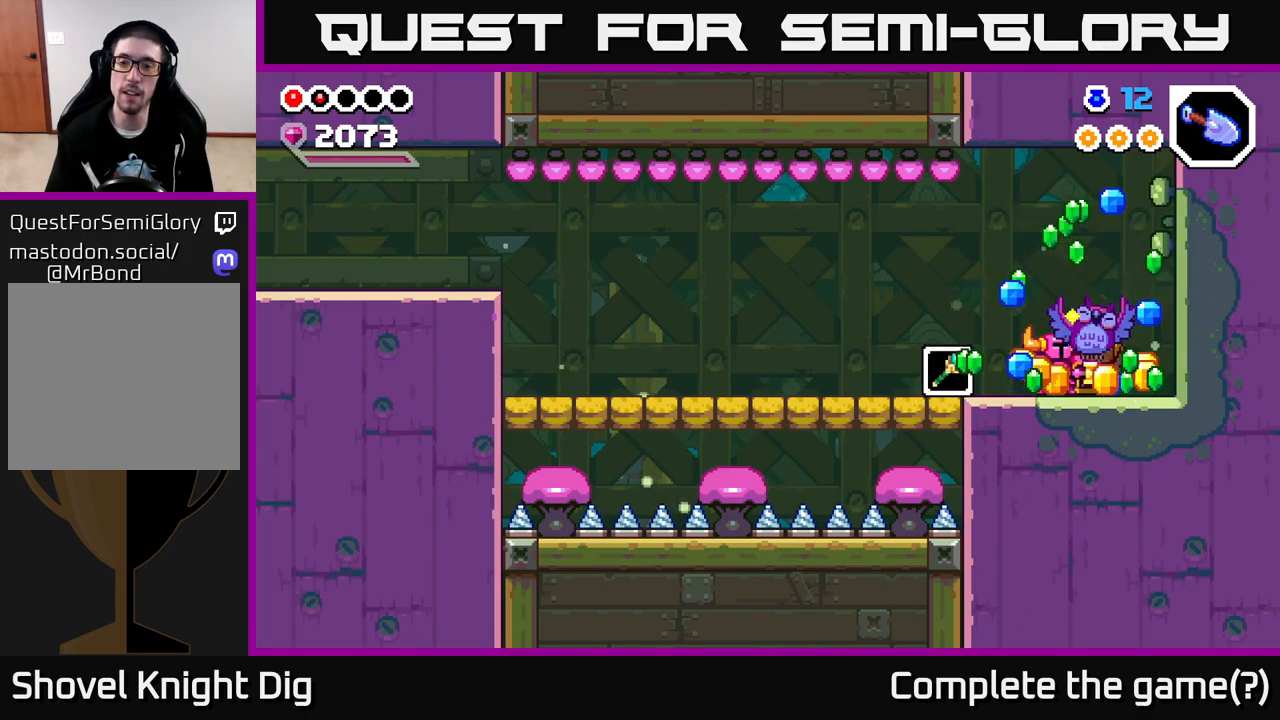
{"buttons": [], "left_stick": "right", "right_stick": "center", "events": [[217, "left_stick", "left"], [500, "left_stick", "right"]]}
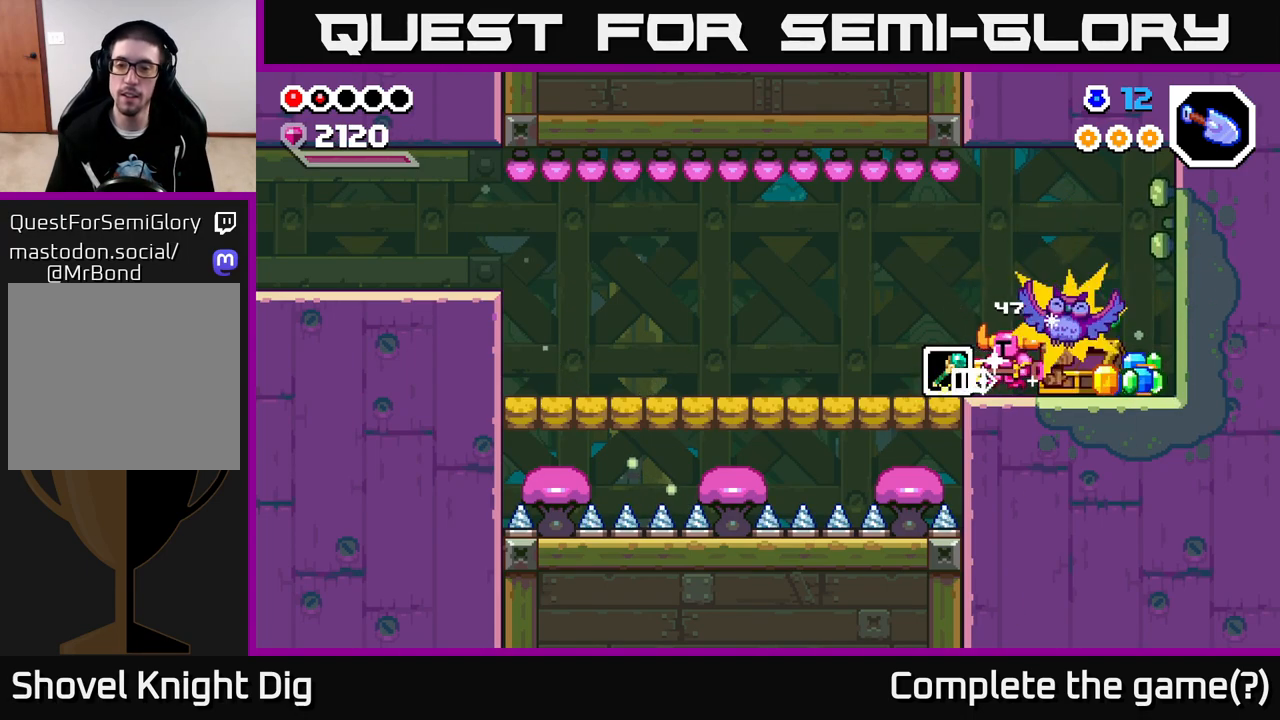
{"buttons": [], "left_stick": "right", "right_stick": "center", "events": []}
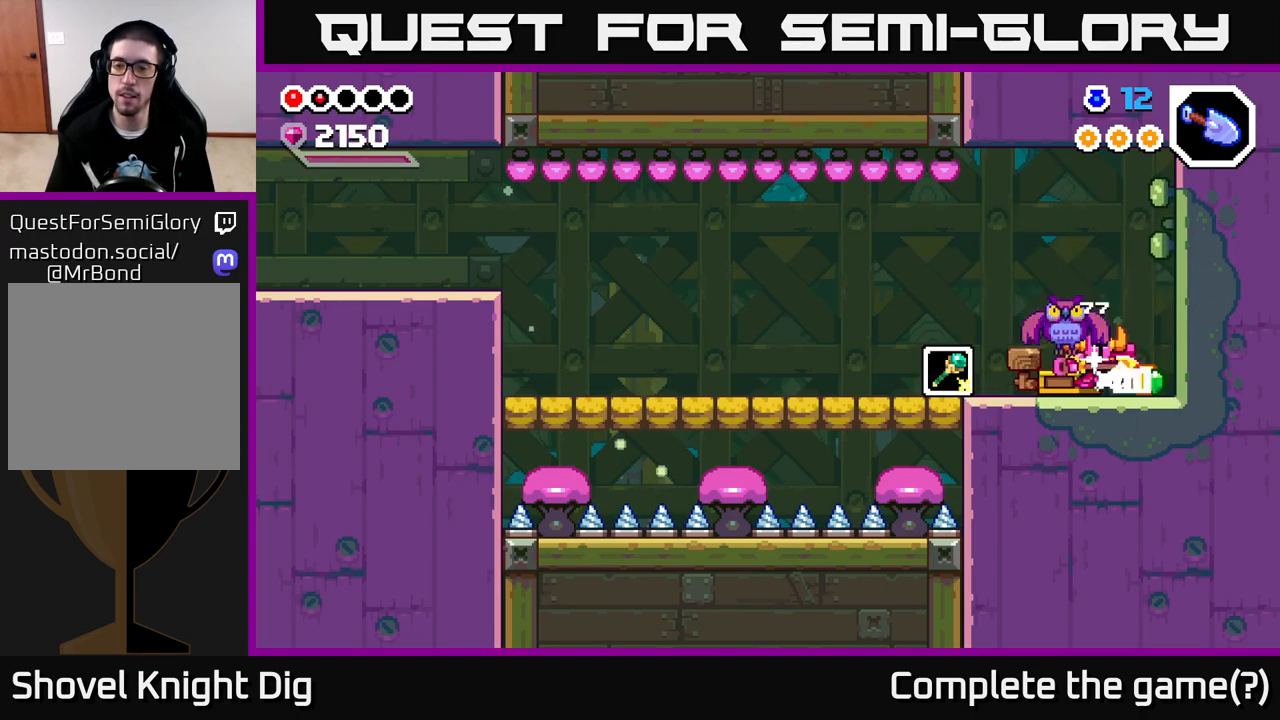
{"buttons": [], "left_stick": "left", "right_stick": "center", "events": [[250, "left_stick", "left"]]}
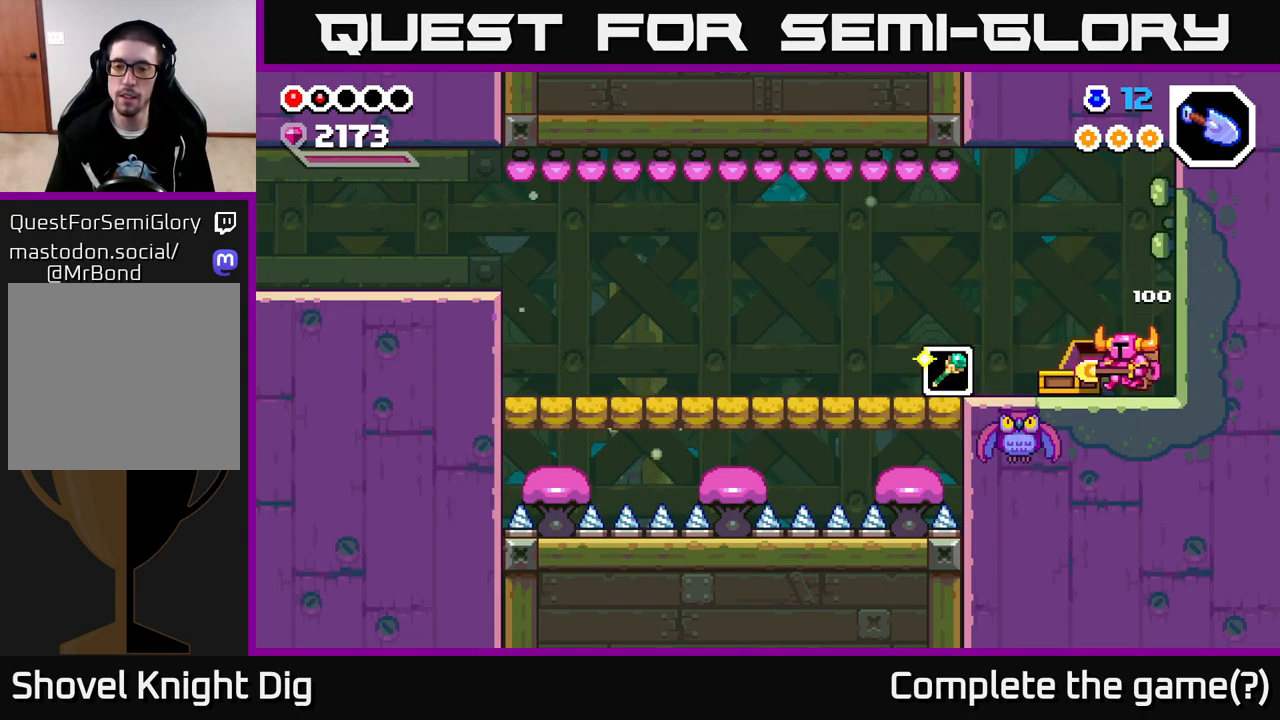
{"buttons": ["A"], "left_stick": "left", "right_stick": "center", "events": [[383, "A", "down"]]}
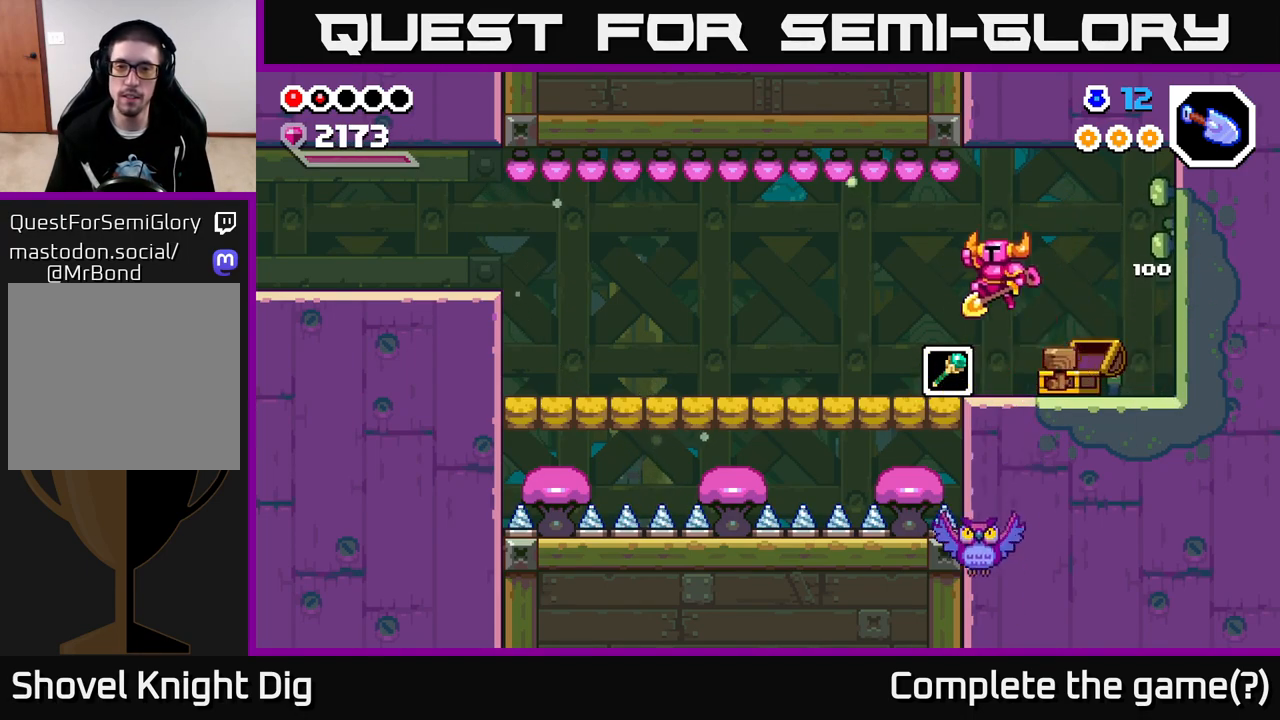
{"buttons": [], "left_stick": "left", "right_stick": "center", "events": [[67, "A", "up"], [433, "A", "down"], [500, "A", "up"]]}
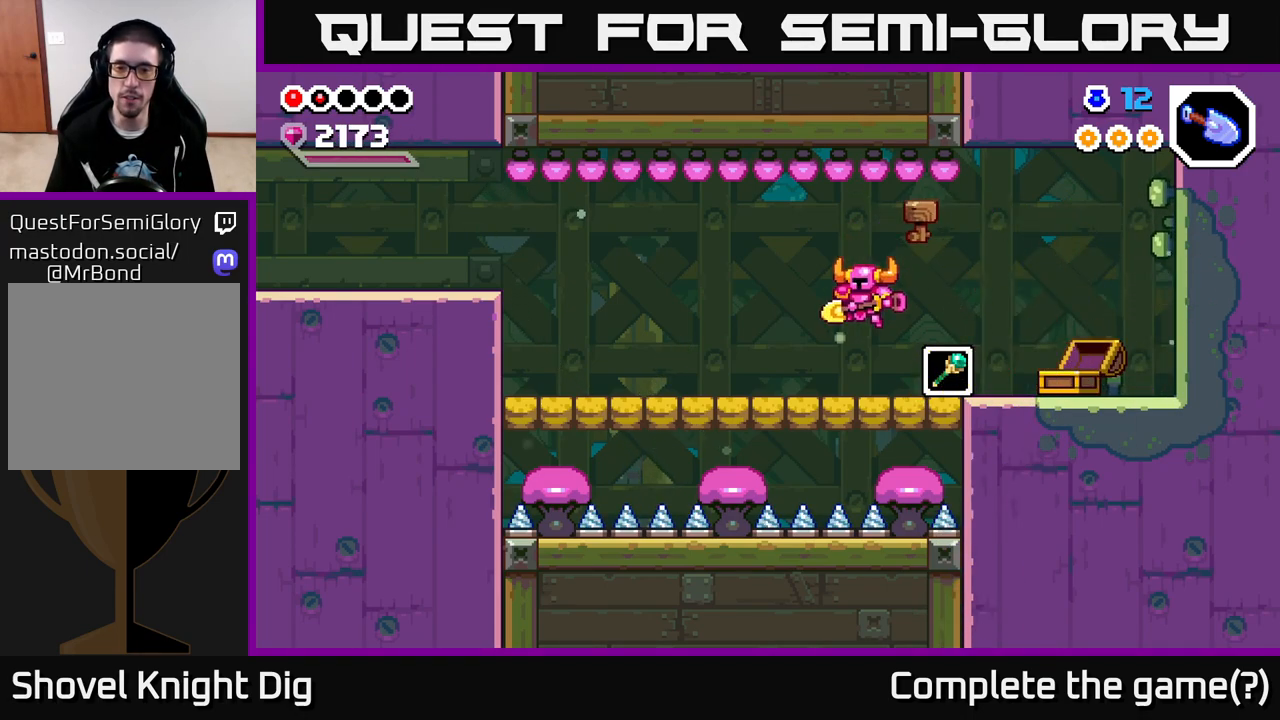
{"buttons": [], "left_stick": "left", "right_stick": "center", "events": [[183, "A", "down"], [267, "A", "up"]]}